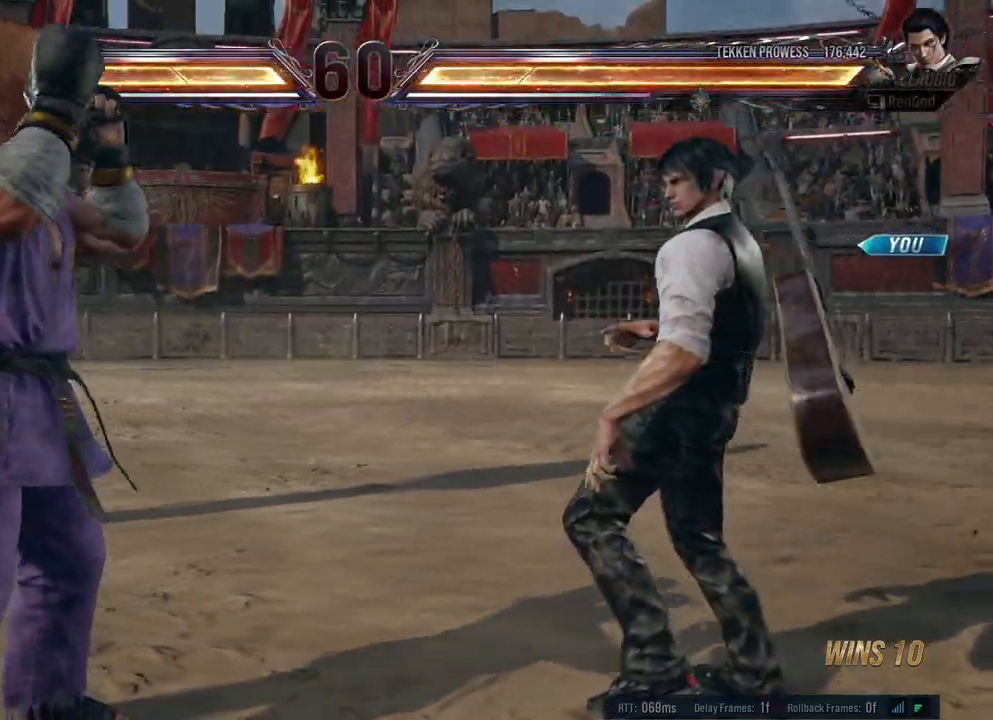
Gameplay with a controller (Xbox layout); each line is a JSON object with the inputs held at the frame after it. "events" lists button and stick changes between this image and that frame as [ms after this image, input, new state], when the widget could be followed in between. Not read: L2 R2.
{"buttons": ["B", "X", "Y"], "left_stick": "center", "right_stick": "center", "events": [[383, "X", "down"], [400, "B", "down"], [400, "Y", "down"]]}
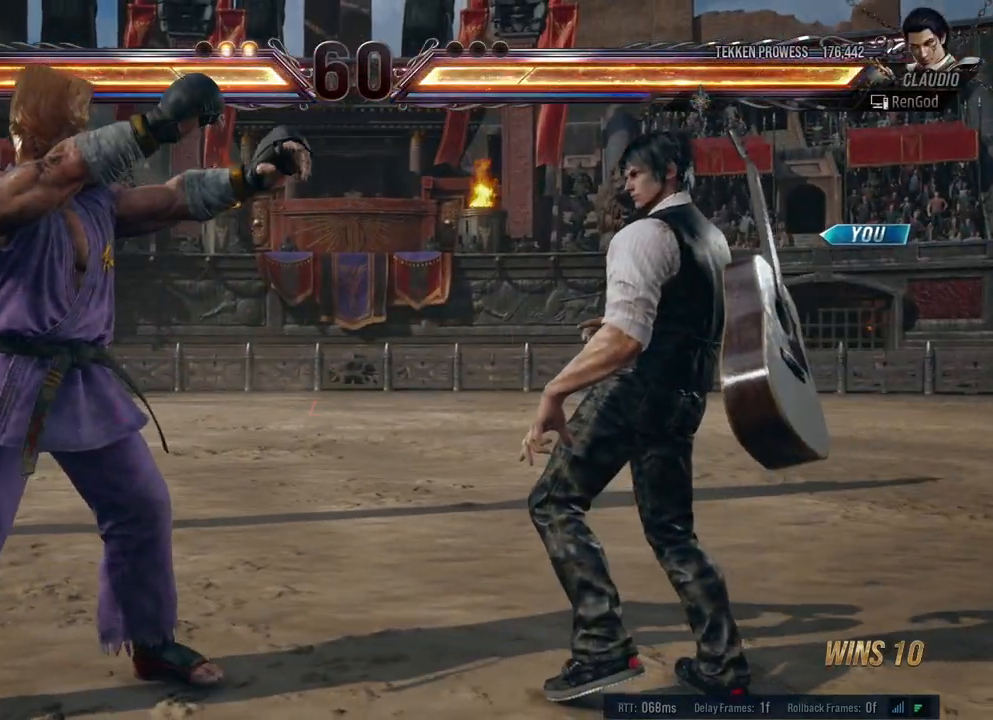
{"buttons": [], "left_stick": "center", "right_stick": "center", "events": [[50, "B", "up"], [50, "X", "up"], [50, "Y", "up"]]}
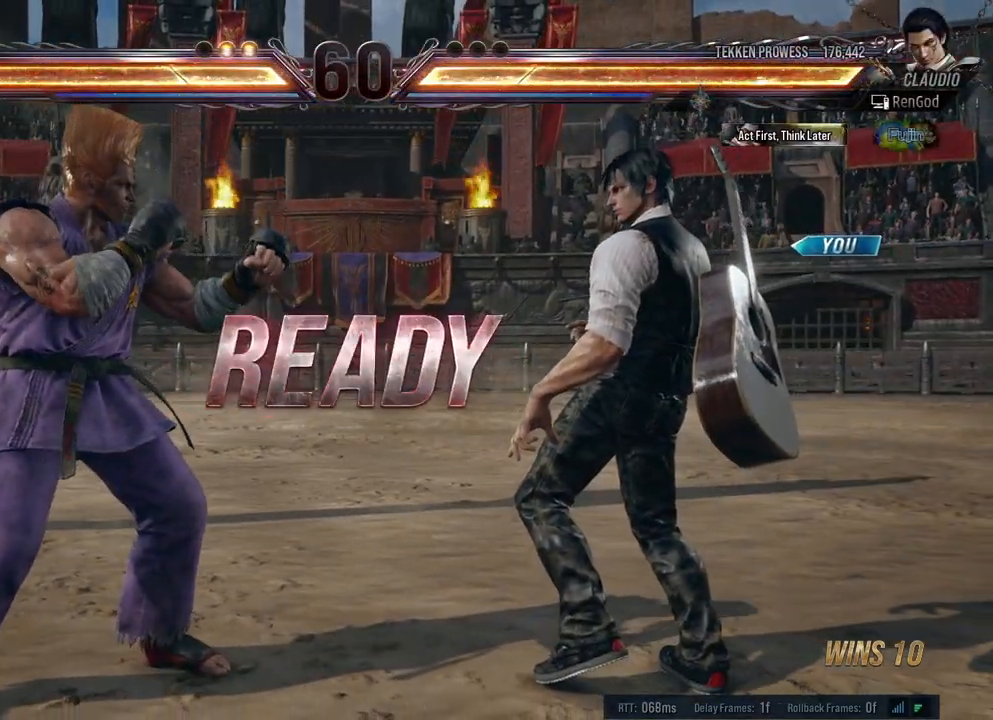
{"buttons": [], "left_stick": "center", "right_stick": "center", "events": []}
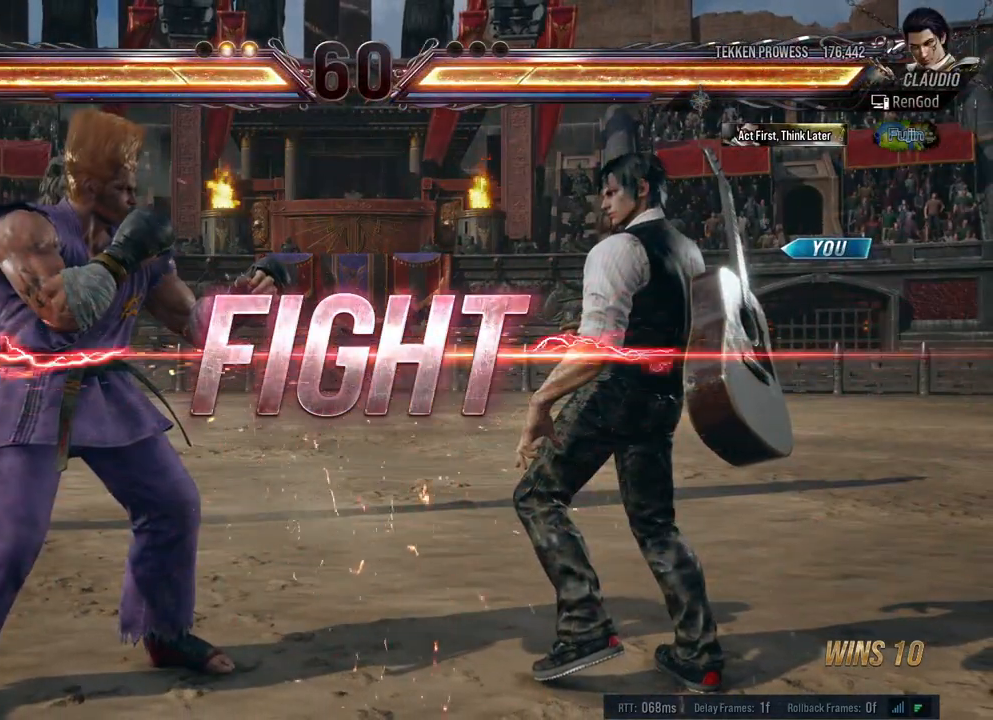
{"buttons": [], "left_stick": "center", "right_stick": "center", "events": [[150, "left_stick", "down-left"], [233, "X", "down"], [317, "X", "up"], [317, "left_stick", "center"]]}
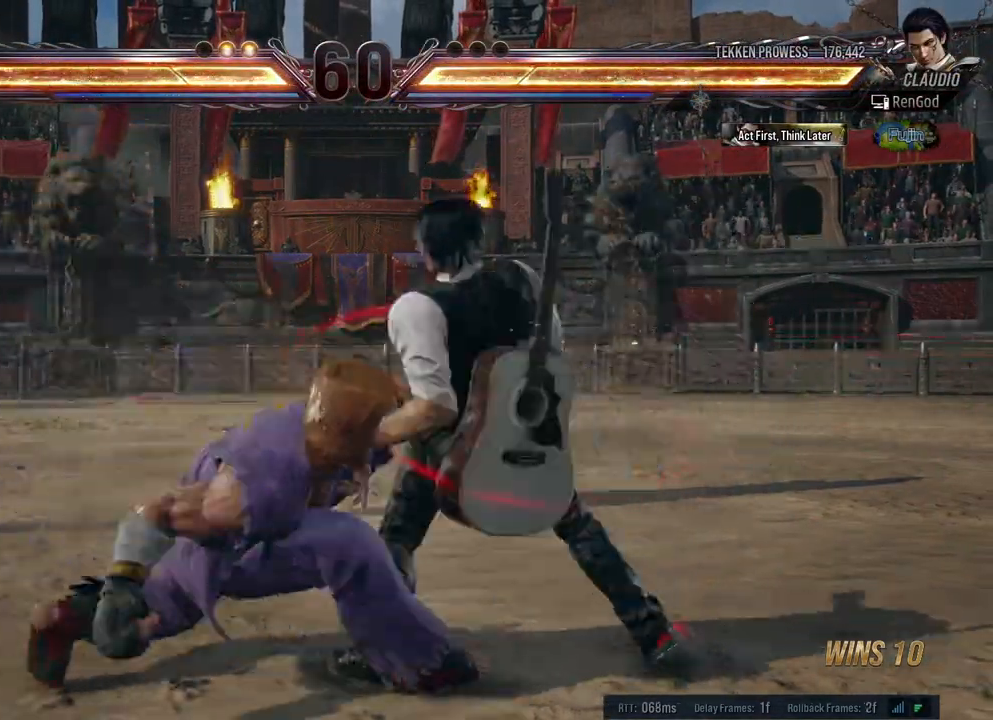
{"buttons": [], "left_stick": "center", "right_stick": "center", "events": [[33, "left_stick", "right"], [167, "left_stick", "center"], [217, "left_stick", "right"], [350, "left_stick", "center"], [400, "X", "down"], [483, "X", "up"]]}
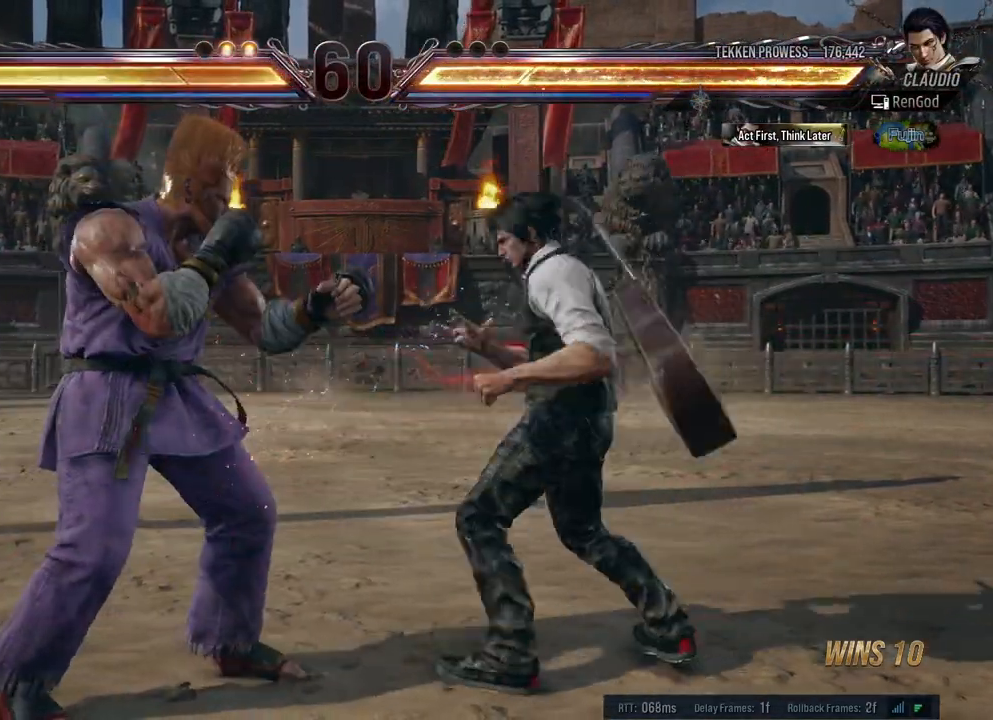
{"buttons": [], "left_stick": "center", "right_stick": "center", "events": [[50, "Y", "down"], [217, "Y", "up"]]}
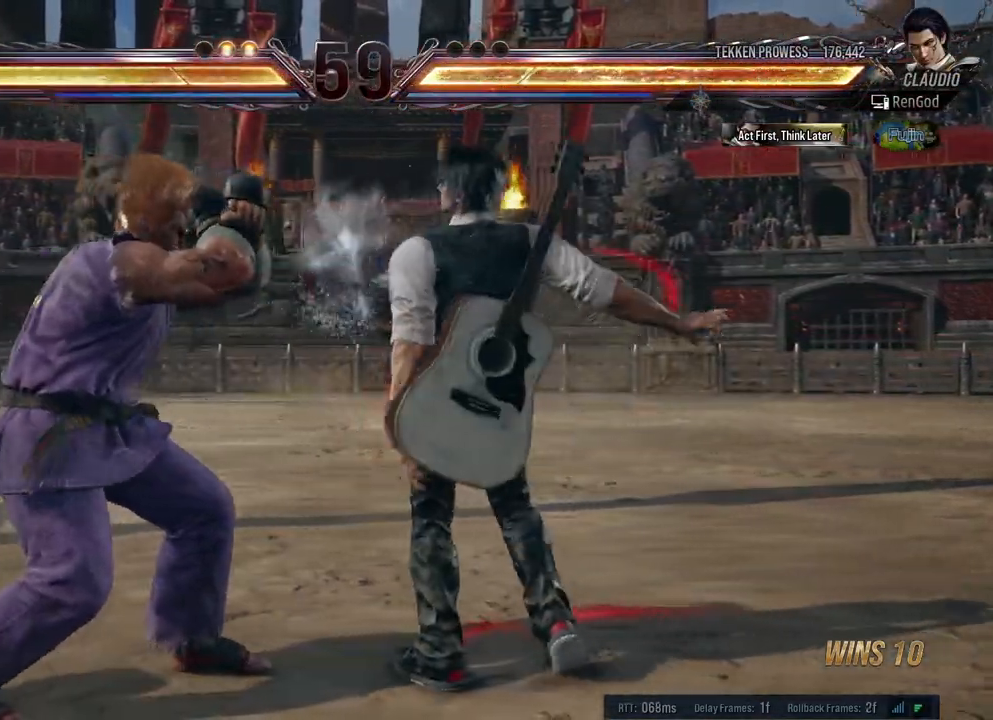
{"buttons": [], "left_stick": "center", "right_stick": "center", "events": [[100, "left_stick", "right"], [217, "left_stick", "center"], [267, "left_stick", "right"], [500, "left_stick", "center"]]}
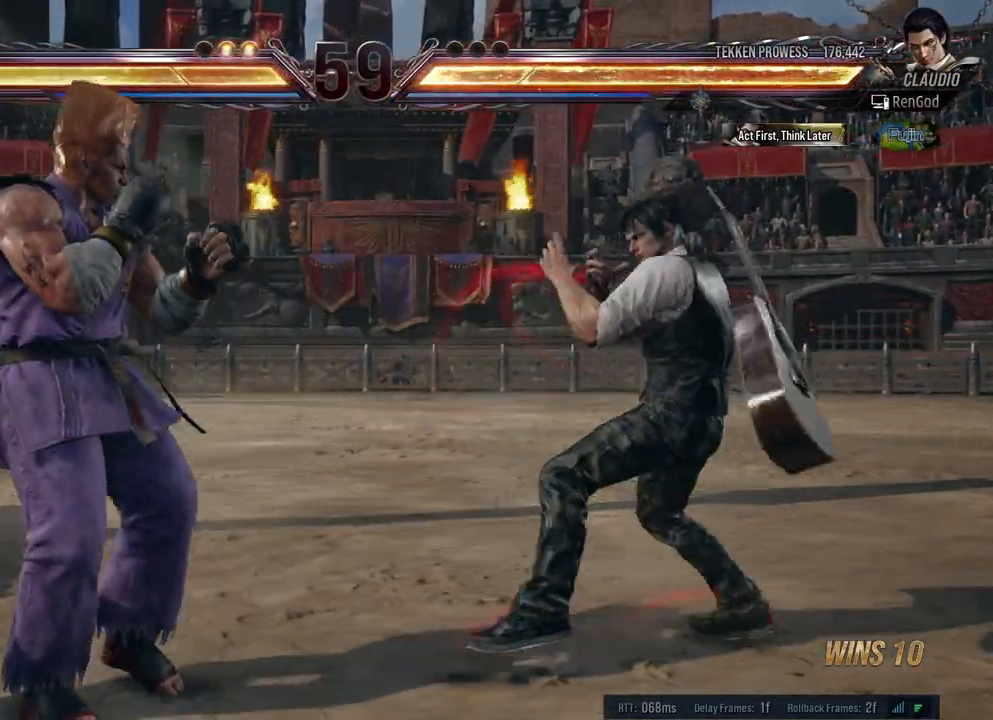
{"buttons": ["A"], "left_stick": "center", "right_stick": "center", "events": [[17, "left_stick", "down-right"], [67, "left_stick", "right"], [150, "A", "down"], [267, "A", "up"], [300, "A", "down"], [350, "left_stick", "center"], [400, "A", "up"], [467, "A", "down"]]}
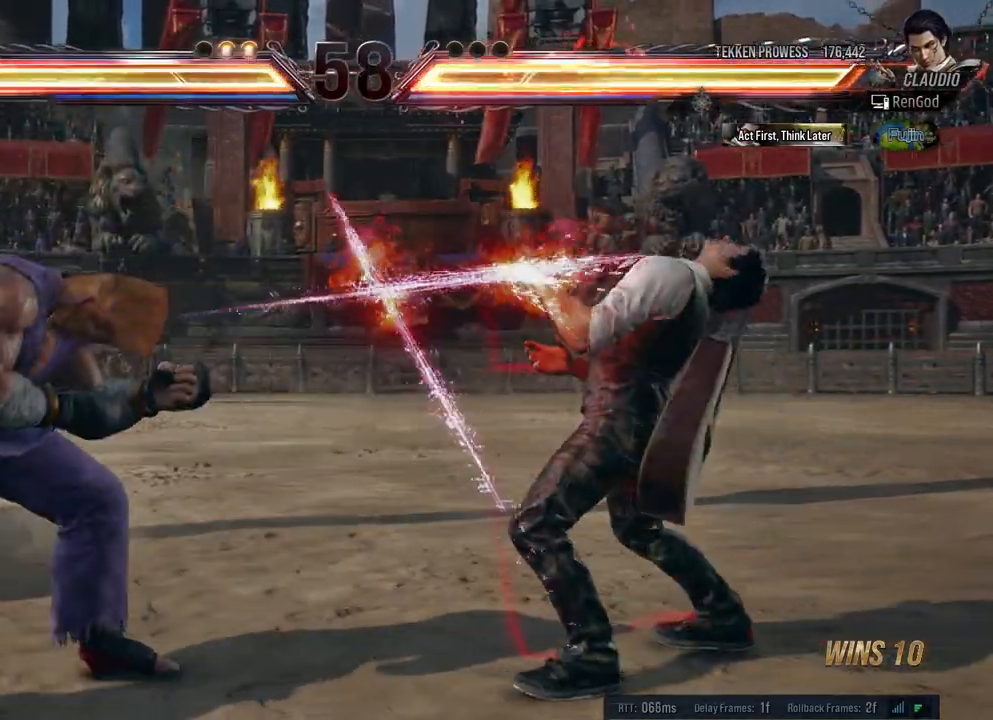
{"buttons": ["Y"], "left_stick": "center", "right_stick": "center", "events": [[50, "A", "up"], [117, "A", "down"], [200, "A", "up"], [267, "A", "down"], [350, "A", "up"], [433, "Y", "down"]]}
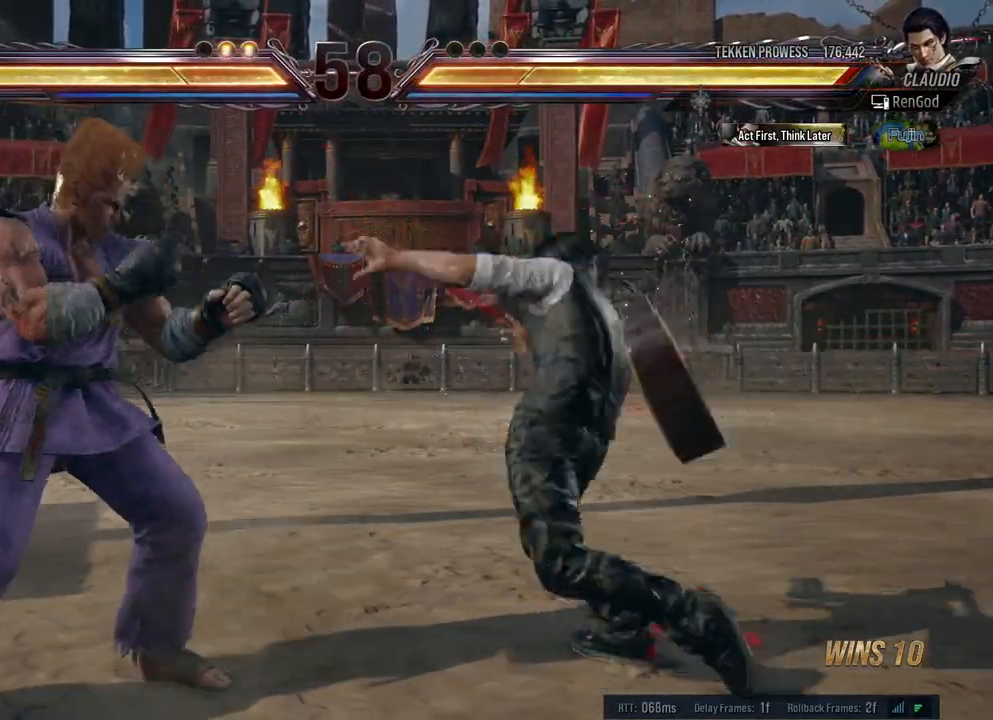
{"buttons": [], "left_stick": "left", "right_stick": "center", "events": [[317, "left_stick", "left"], [350, "Y", "up"]]}
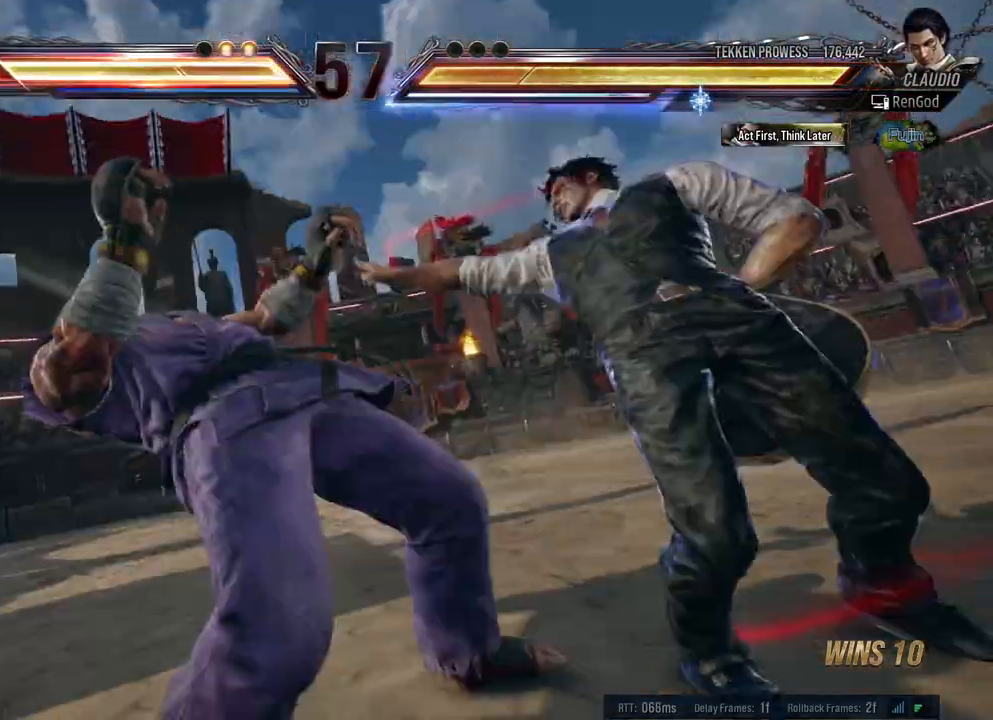
{"buttons": [], "left_stick": "left", "right_stick": "center", "events": []}
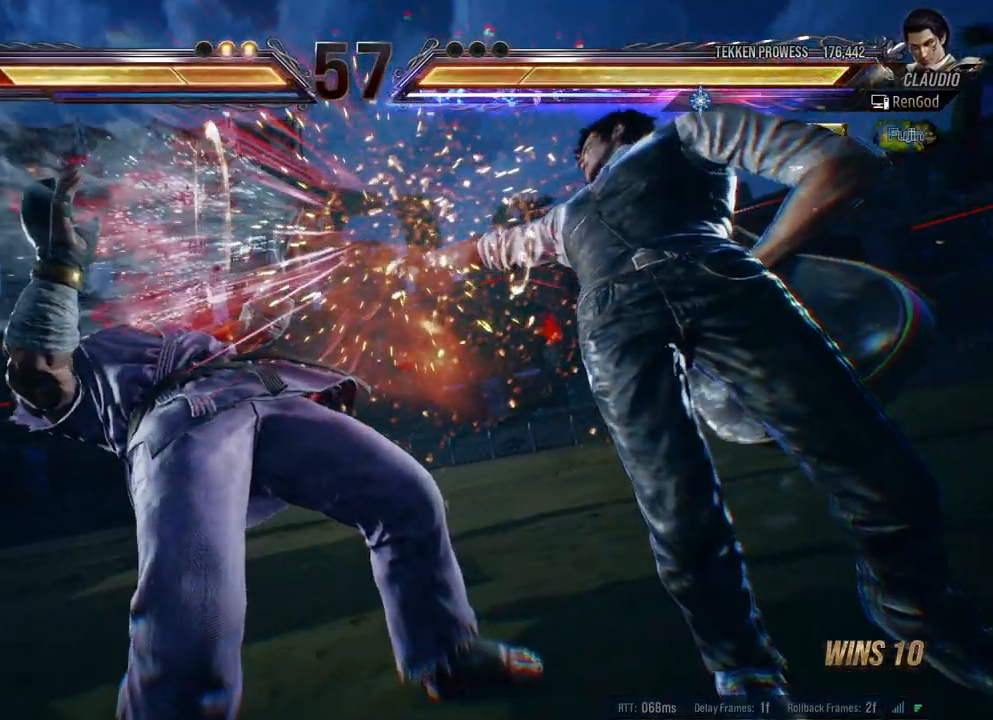
{"buttons": [], "left_stick": "left", "right_stick": "center", "events": []}
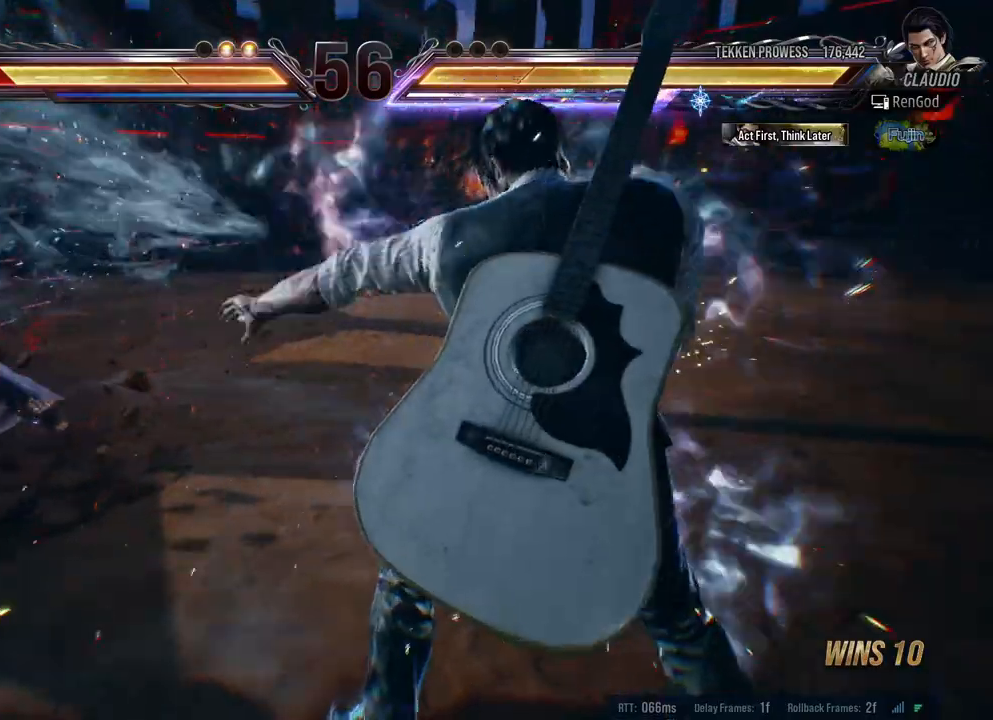
{"buttons": [], "left_stick": "left", "right_stick": "center", "events": []}
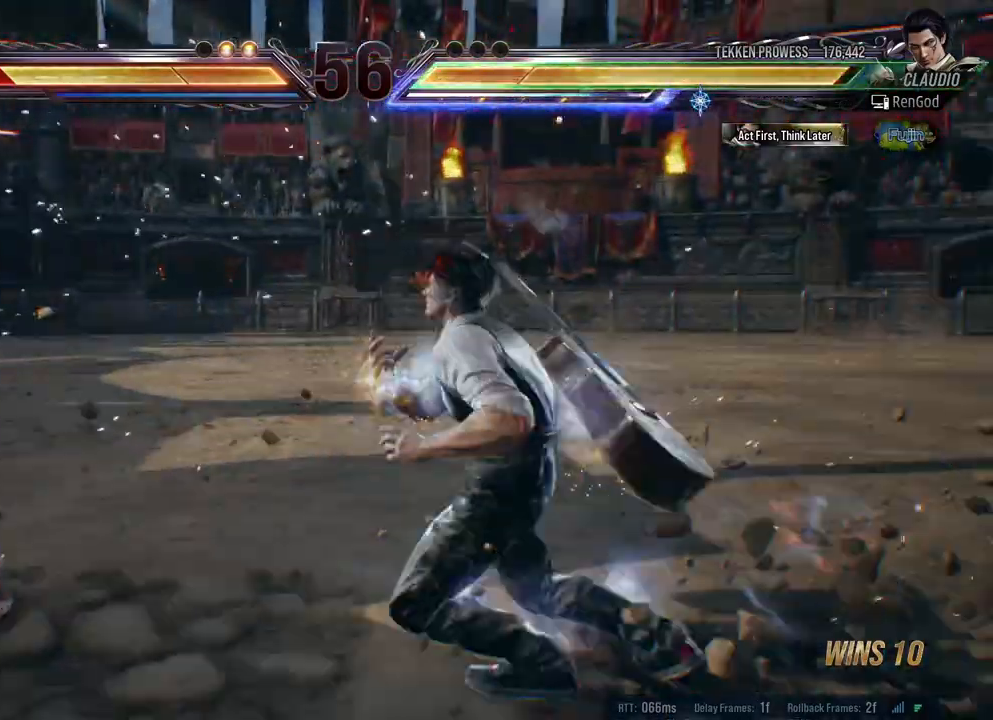
{"buttons": [], "left_stick": "left", "right_stick": "center", "events": [[33, "B", "down"], [83, "B", "up"], [167, "B", "down"], [233, "B", "up"]]}
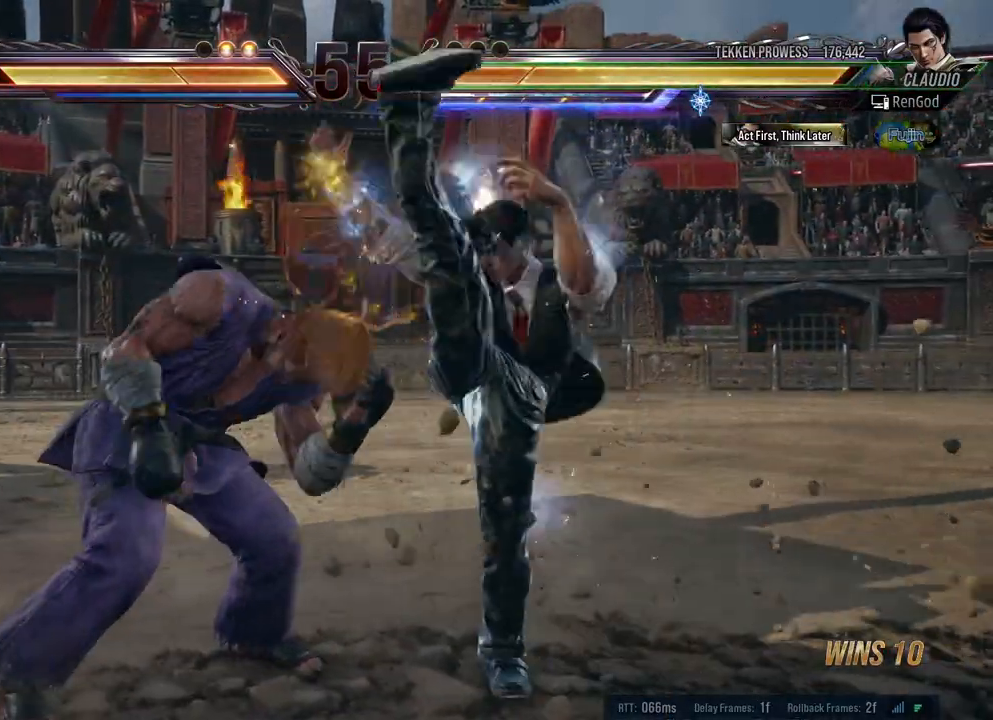
{"buttons": ["A"], "left_stick": "center", "right_stick": "center", "events": [[117, "left_stick", "center"], [183, "left_stick", "right"], [233, "left_stick", "center"], [383, "B", "down"], [417, "A", "down"], [433, "B", "up"]]}
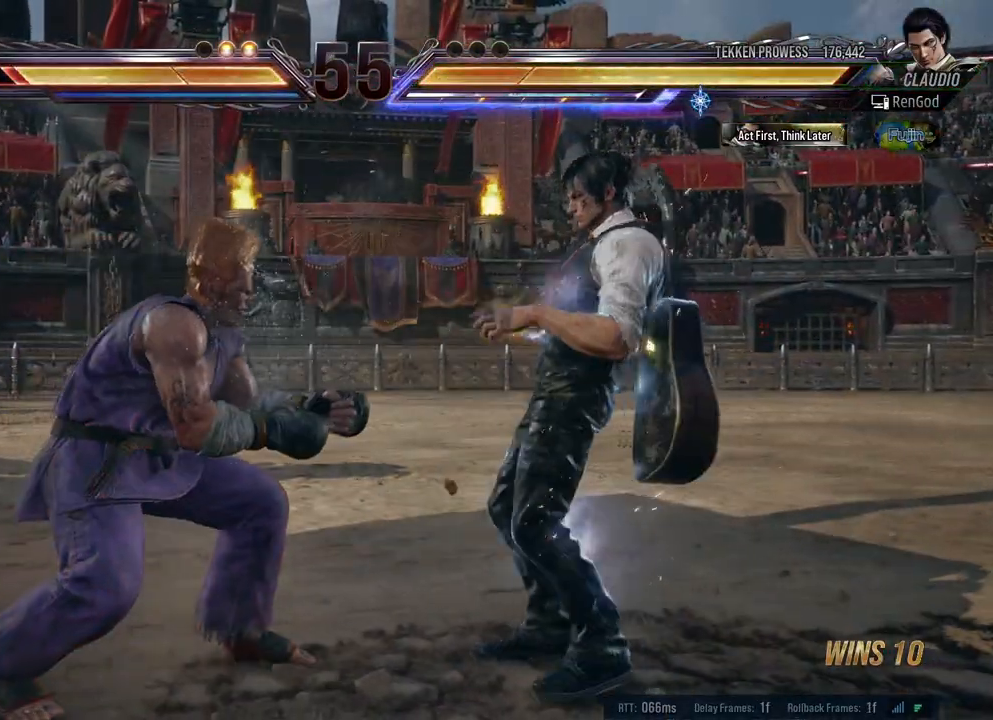
{"buttons": [], "left_stick": "right", "right_stick": "center", "events": [[150, "A", "up"], [317, "left_stick", "right"], [433, "left_stick", "center"], [483, "left_stick", "right"]]}
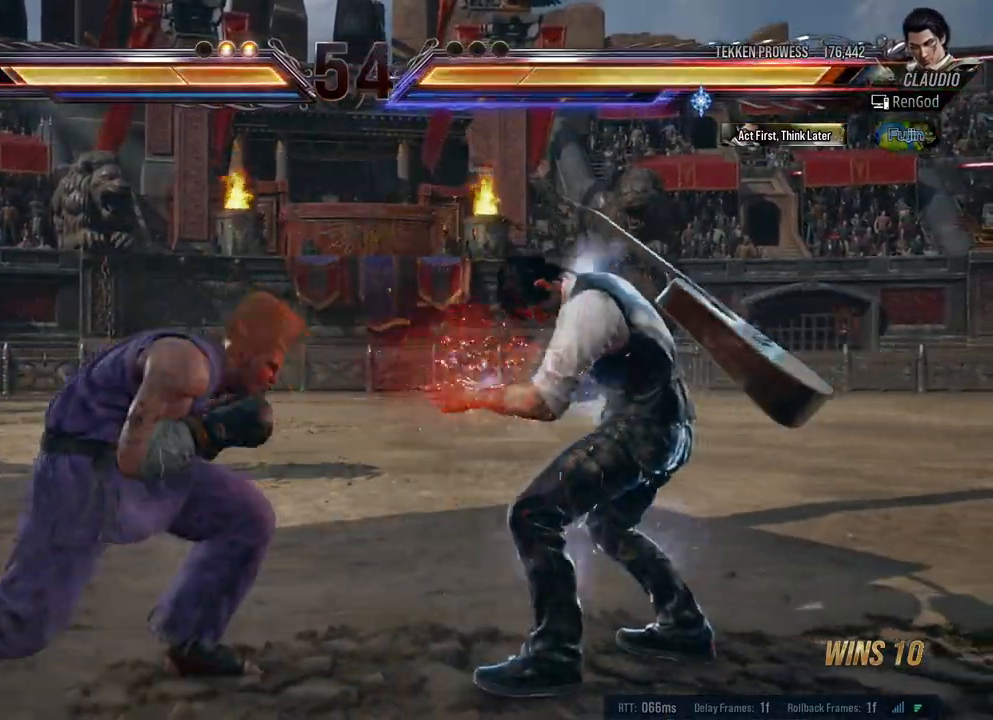
{"buttons": ["X", "Y"], "left_stick": "right", "right_stick": "center", "events": [[67, "left_stick", "center"], [117, "left_stick", "right"], [317, "X", "down"], [317, "Y", "down"]]}
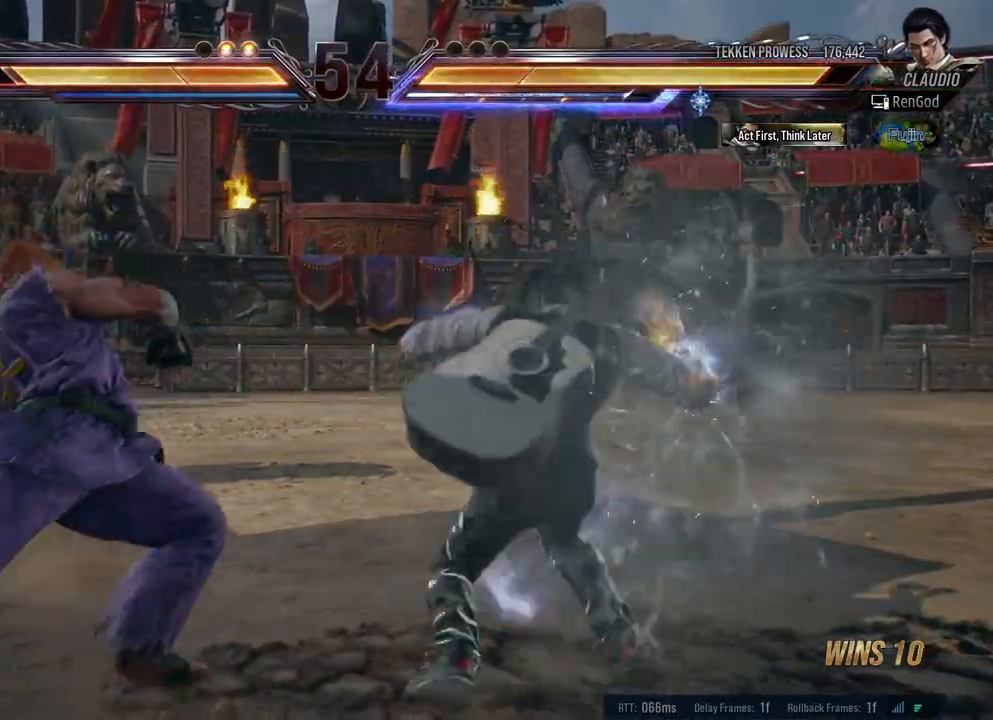
{"buttons": [], "left_stick": "right", "right_stick": "center", "events": [[183, "X", "up"], [183, "Y", "up"]]}
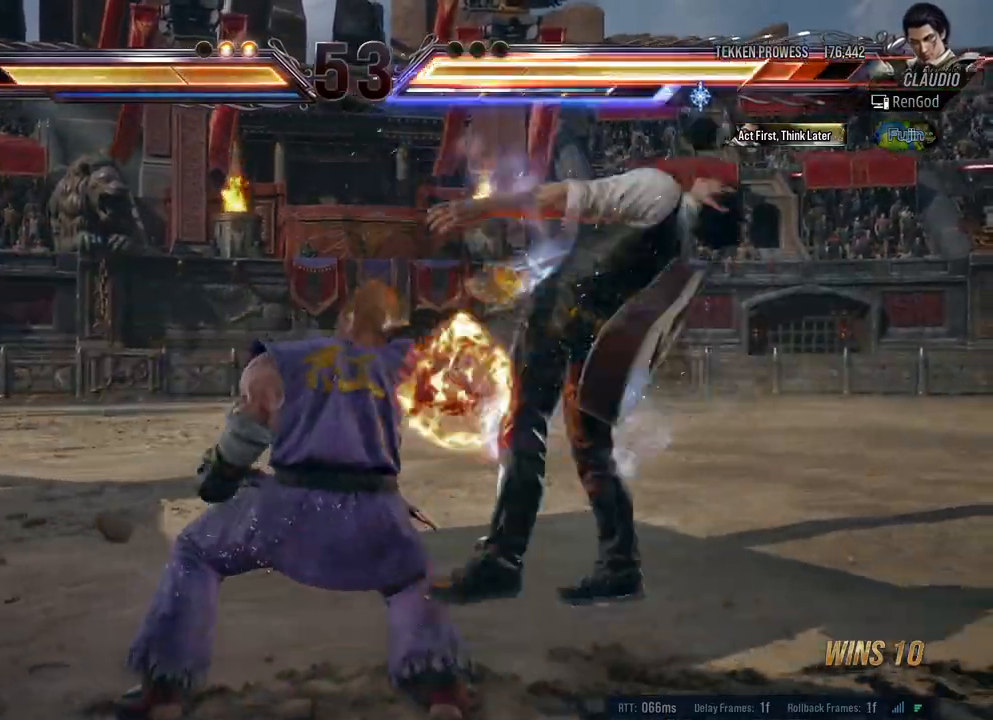
{"buttons": [], "left_stick": "center", "right_stick": "center", "events": [[17, "left_stick", "center"]]}
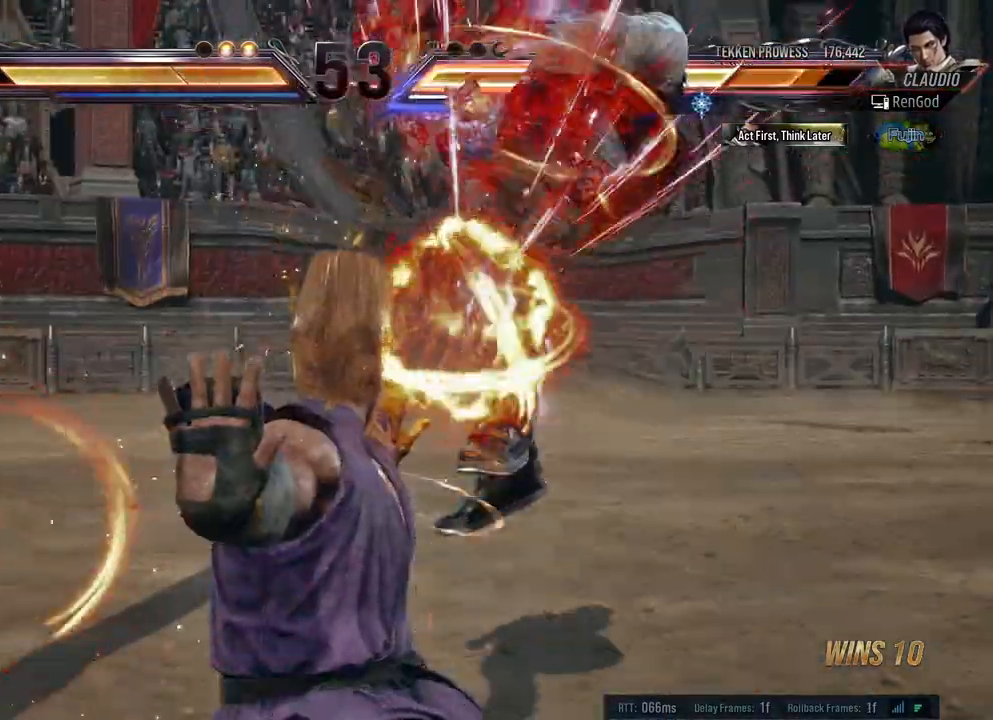
{"buttons": ["X"], "left_stick": "right", "right_stick": "center", "events": [[117, "left_stick", "right"], [383, "X", "down"]]}
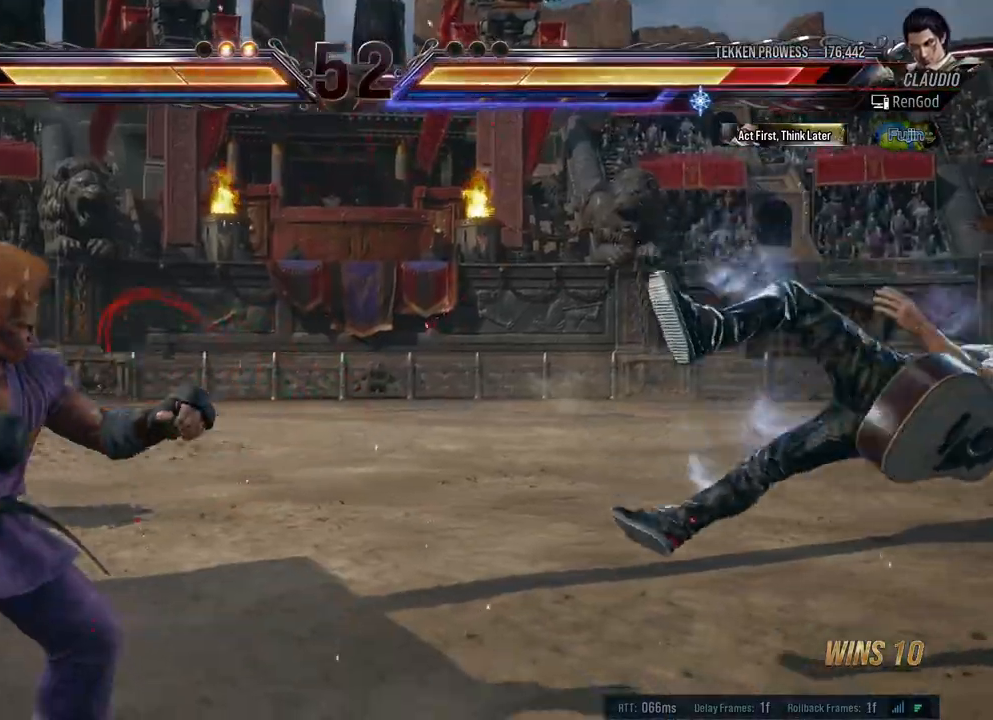
{"buttons": [], "left_stick": "right", "right_stick": "center", "events": [[367, "X", "up"]]}
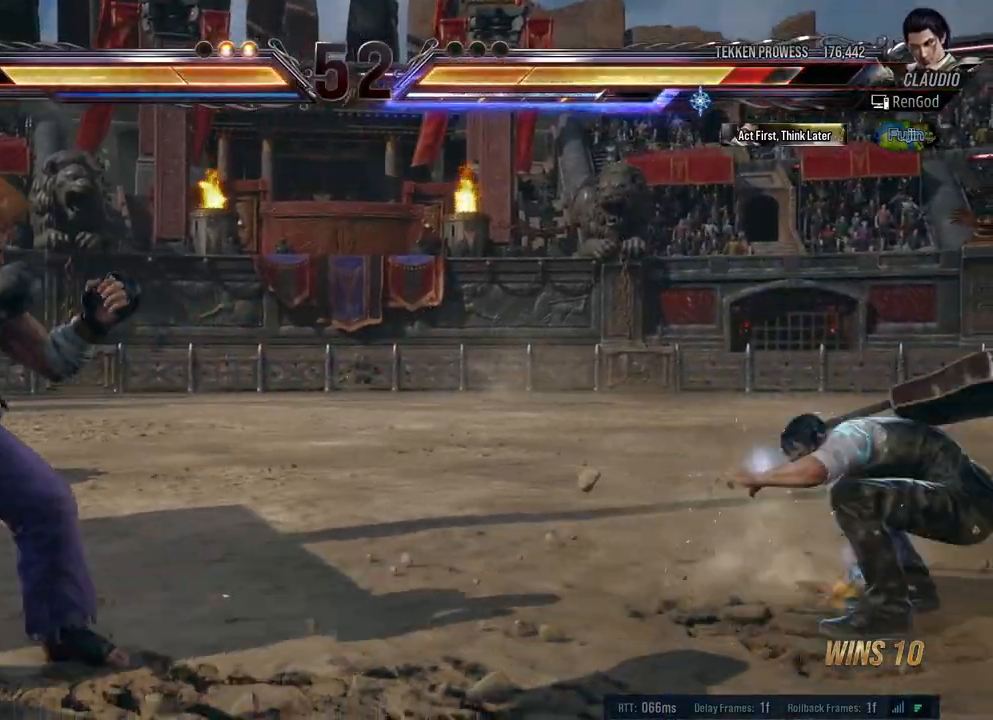
{"buttons": [], "left_stick": "right", "right_stick": "center", "events": [[33, "left_stick", "center"], [83, "left_stick", "right"], [200, "left_stick", "center"], [250, "left_stick", "right"], [367, "left_stick", "center"], [417, "left_stick", "right"]]}
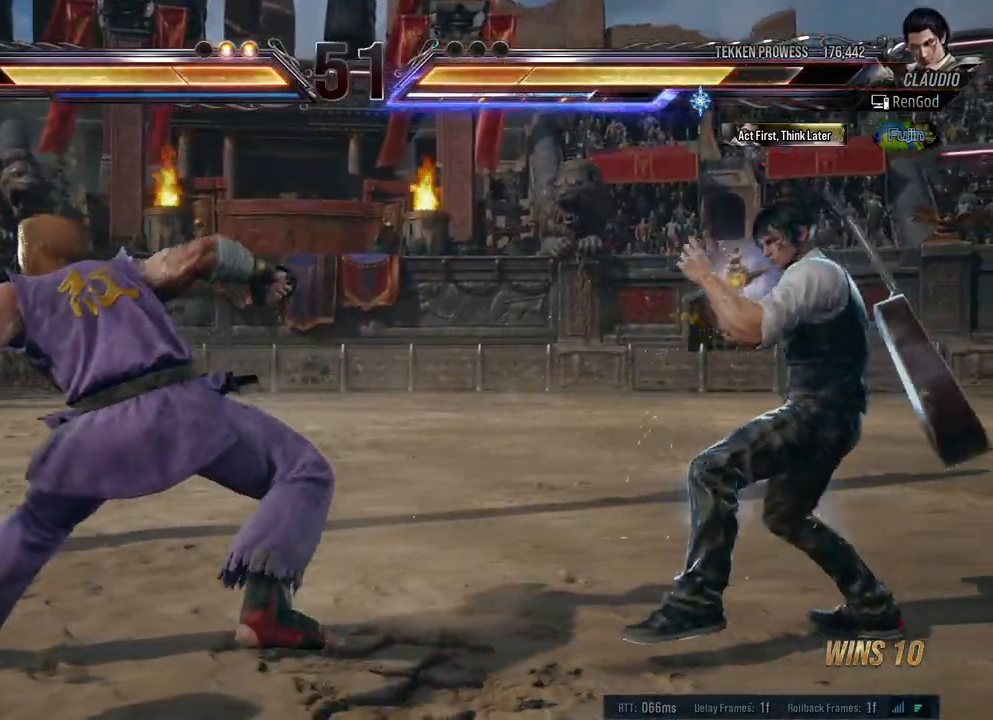
{"buttons": ["A"], "left_stick": "center", "right_stick": "center", "events": [[33, "left_stick", "center"], [133, "left_stick", "left"], [233, "left_stick", "right"], [300, "left_stick", "center"], [450, "A", "down"]]}
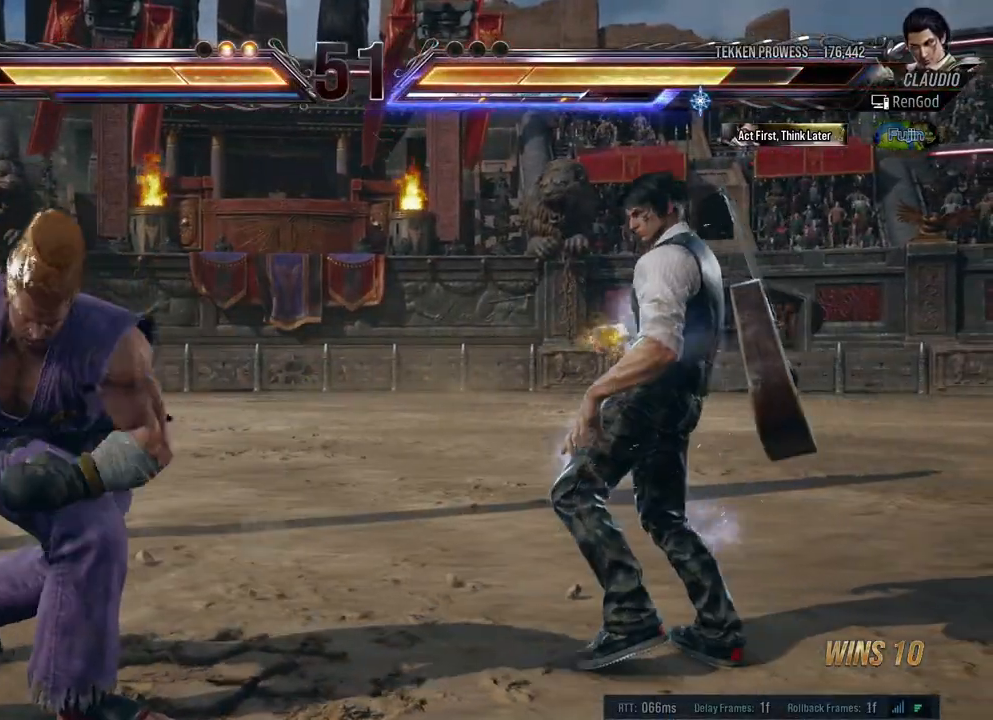
{"buttons": [], "left_stick": "left", "right_stick": "center", "events": [[83, "A", "up"], [133, "Y", "down"], [433, "left_stick", "left"], [467, "Y", "up"]]}
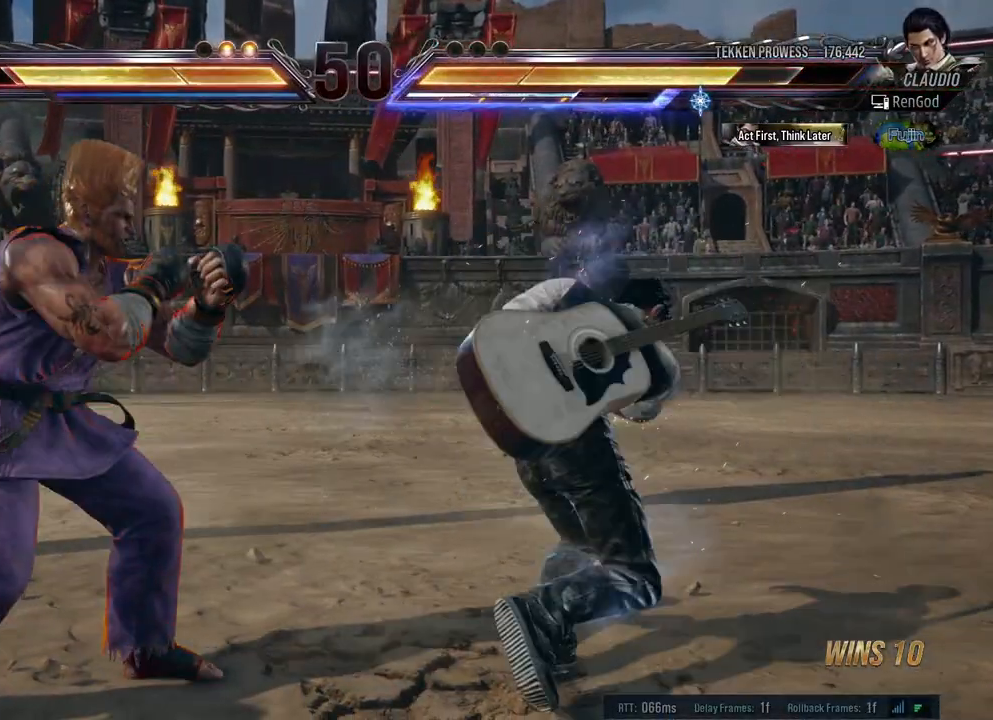
{"buttons": [], "left_stick": "left", "right_stick": "center", "events": []}
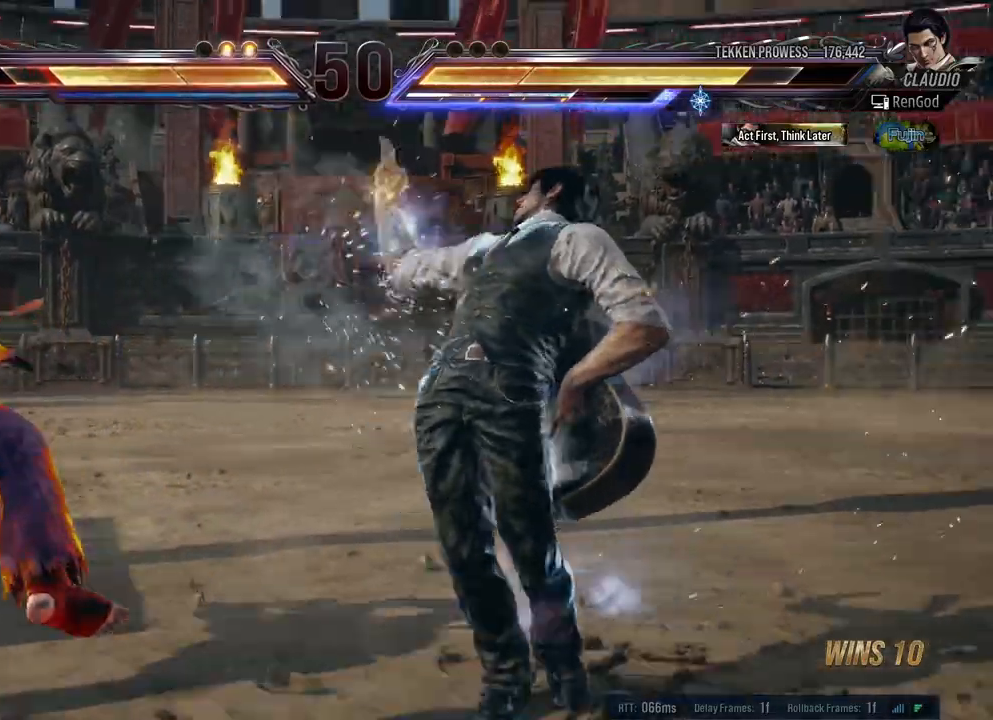
{"buttons": ["X", "Y"], "left_stick": "down-right", "right_stick": "center", "events": [[267, "left_stick", "center"], [400, "left_stick", "down-right"], [450, "X", "down"], [450, "Y", "down"]]}
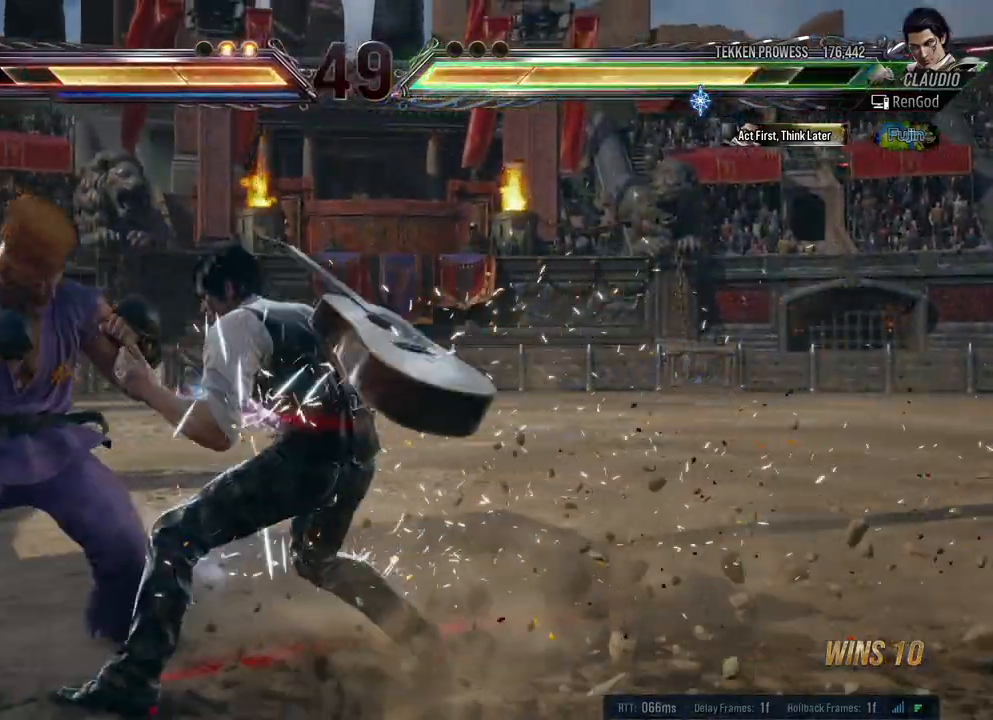
{"buttons": [], "left_stick": "down-right", "right_stick": "center", "events": [[67, "X", "up"], [83, "Y", "up"], [133, "X", "down"], [133, "Y", "down"], [333, "Y", "up"], [350, "X", "up"]]}
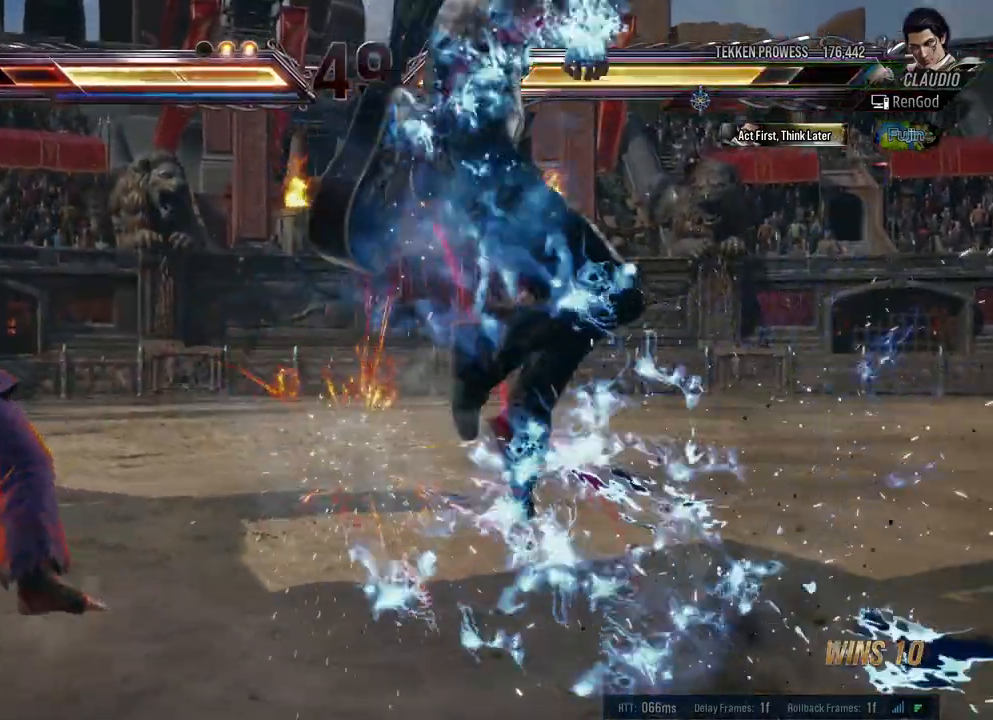
{"buttons": [], "left_stick": "center", "right_stick": "center", "events": [[167, "left_stick", "center"], [383, "left_stick", "right"], [467, "left_stick", "center"]]}
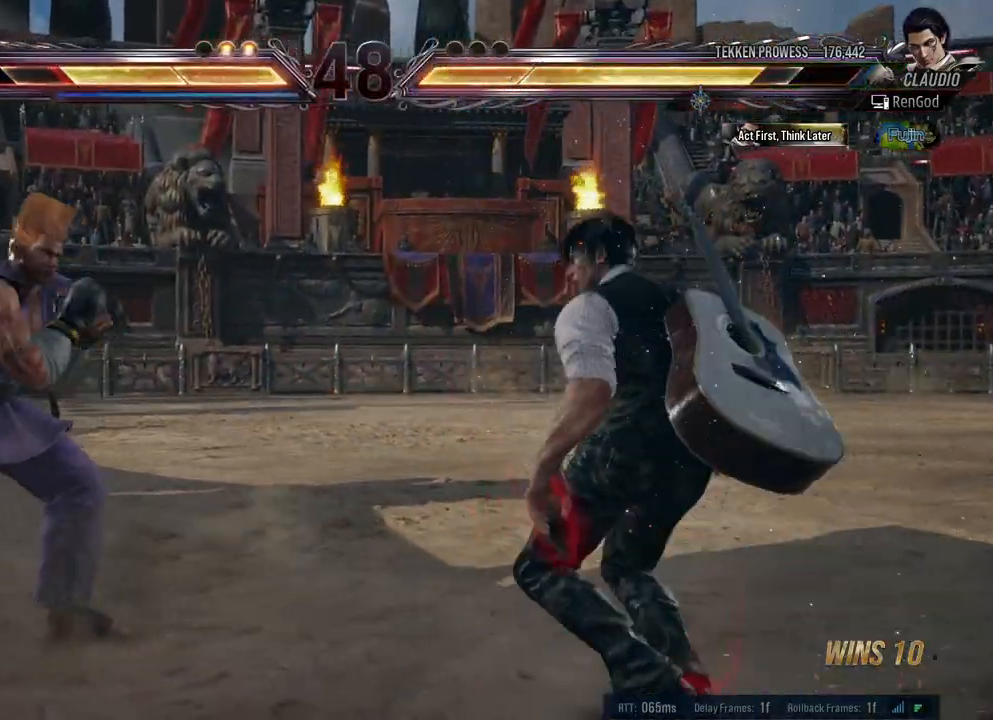
{"buttons": [], "left_stick": "right", "right_stick": "center", "events": [[50, "left_stick", "right"], [250, "left_stick", "down-right"], [400, "left_stick", "center"], [450, "left_stick", "right"]]}
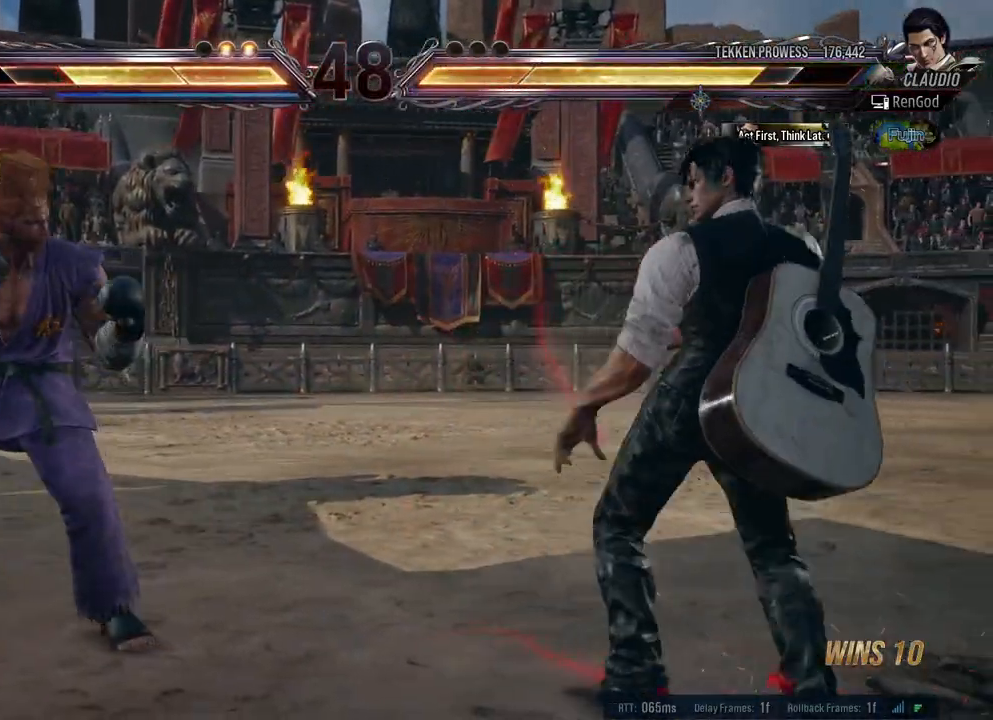
{"buttons": ["Y"], "left_stick": "left", "right_stick": "center", "events": [[117, "left_stick", "left"], [250, "left_stick", "center"], [300, "left_stick", "left"], [483, "Y", "down"]]}
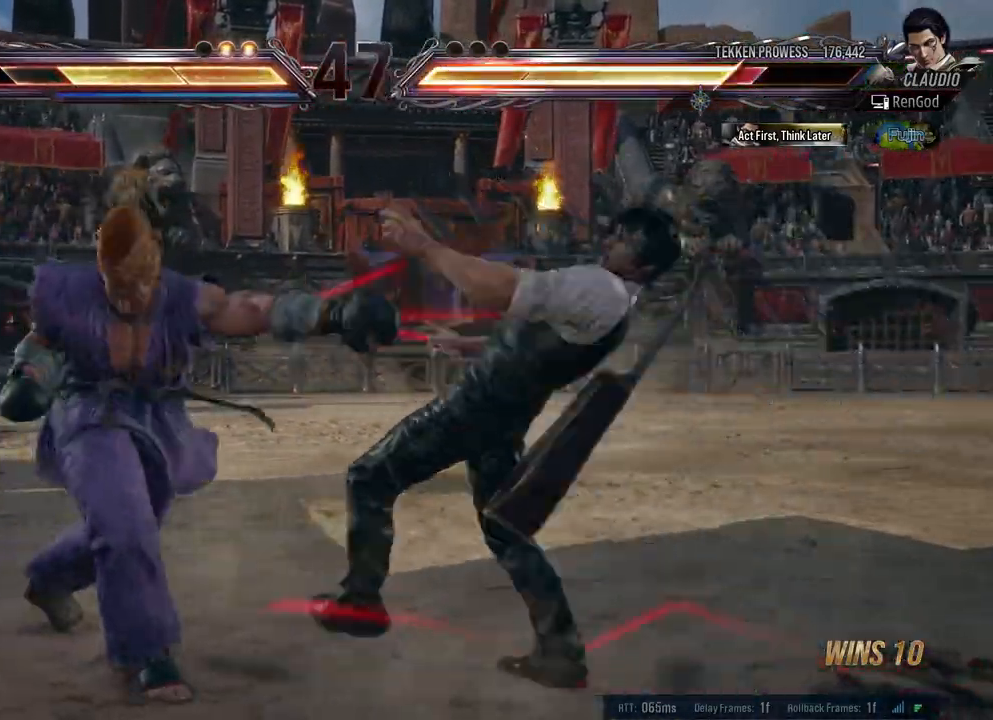
{"buttons": [], "left_stick": "center", "right_stick": "center", "events": [[50, "Y", "up"], [133, "left_stick", "center"], [217, "left_stick", "right"], [300, "left_stick", "center"], [367, "left_stick", "right"], [500, "left_stick", "center"]]}